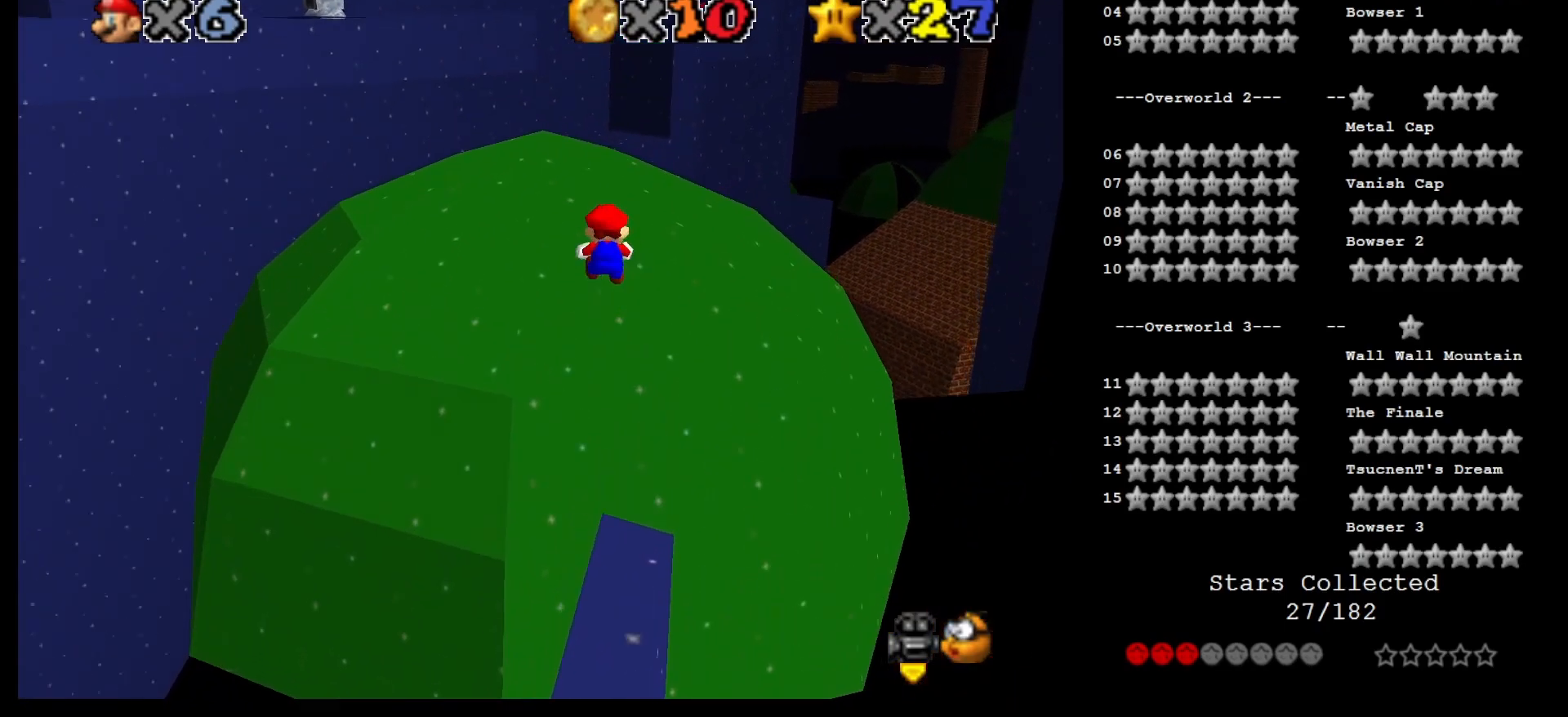
Gameplay with a controller (Nintendo layout); each line is a JSON object with the inputs held at the frame after it. "events" lists button and stick changes between this image and that frame as [ms after this image, input, new state], when the widget could be followed in between. Not read: L3 R3.
{"buttons": [], "left_stick": "up", "events": [[167, "R1", "down"], [233, "C_DOWN", "down"], [300, "R1", "up"], [417, "C_DOWN", "up"]]}
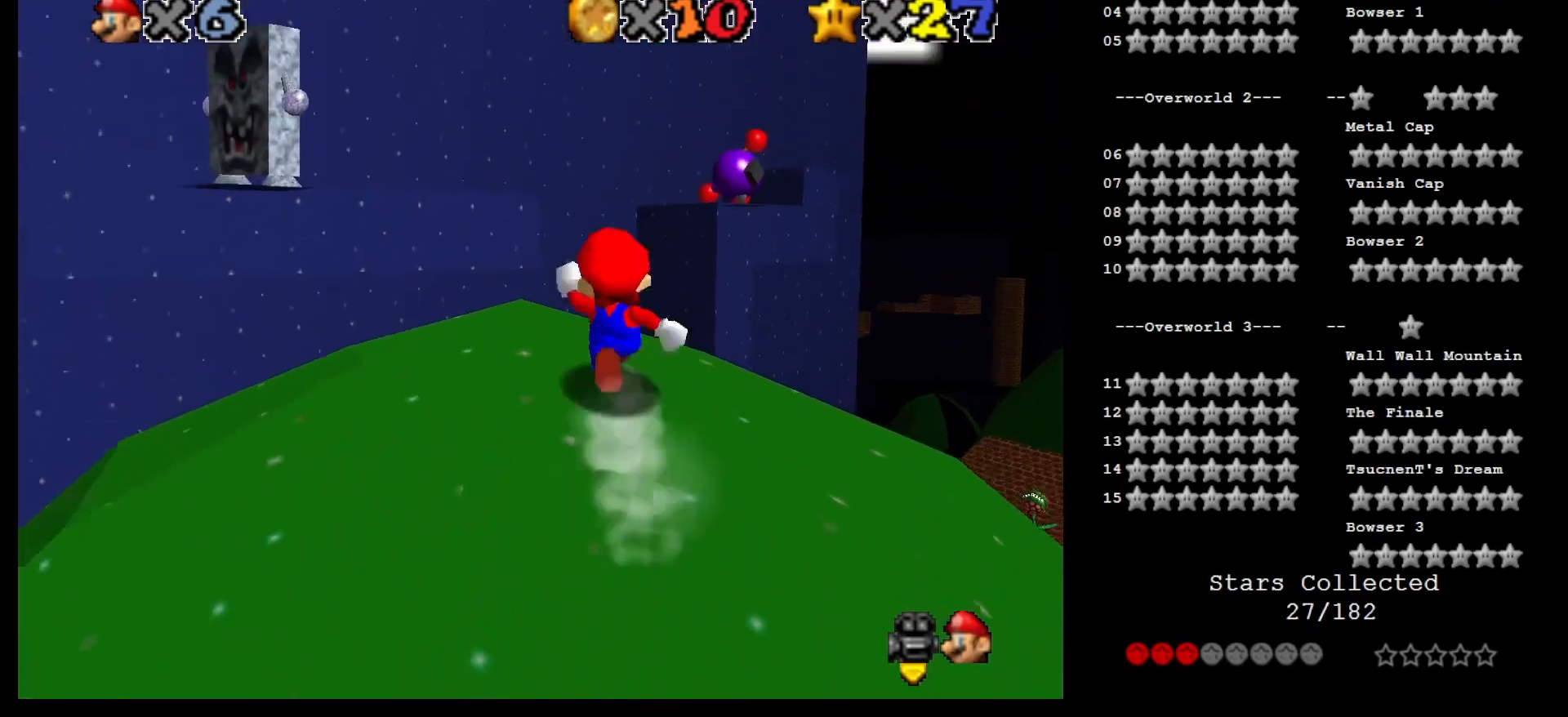
{"buttons": ["Z"], "left_stick": "up", "events": [[417, "Z", "down"]]}
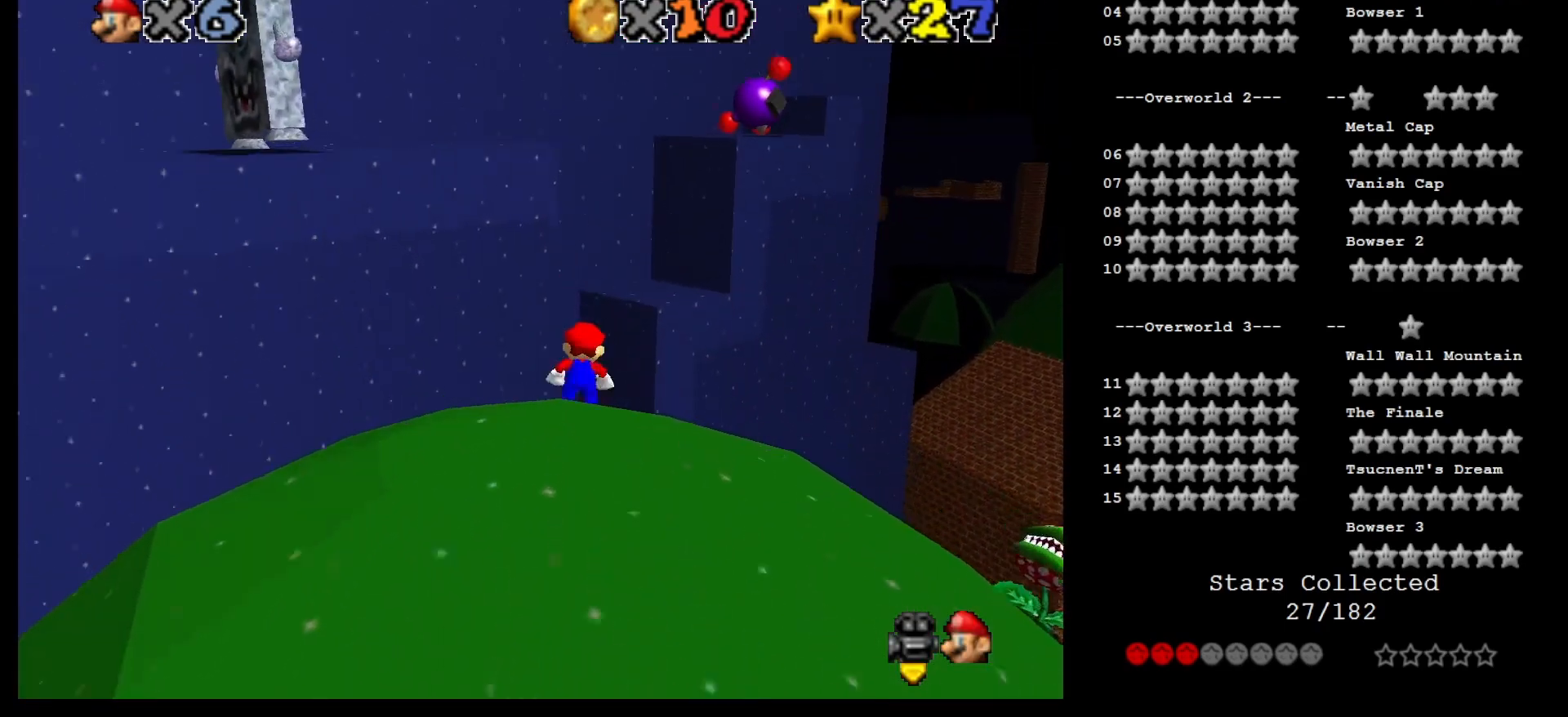
{"buttons": ["Z"], "left_stick": "up", "events": [[17, "A", "down"], [133, "A", "up"]]}
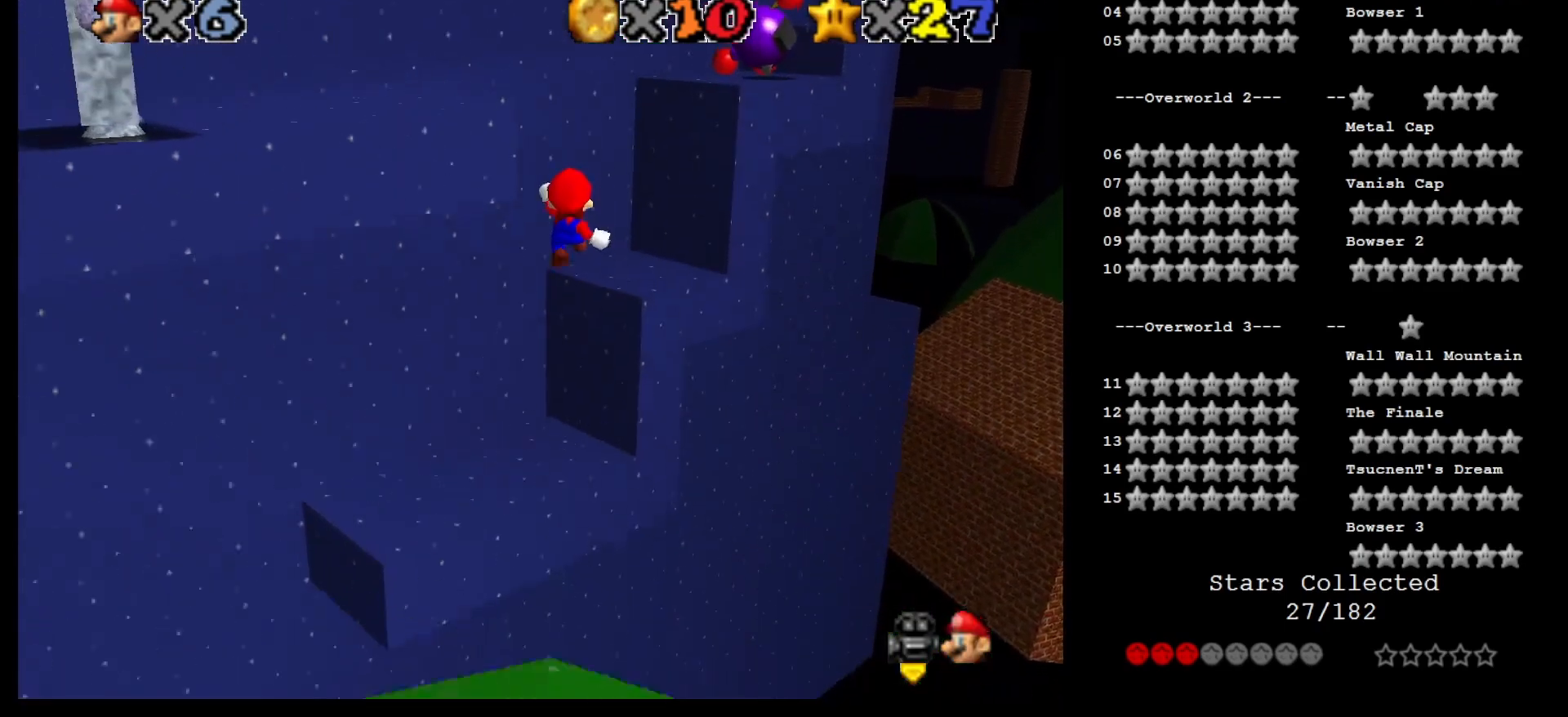
{"buttons": [], "left_stick": "center", "events": [[67, "left_stick", "up-left"], [200, "left_stick", "down"], [233, "Z", "up"], [417, "left_stick", "center"]]}
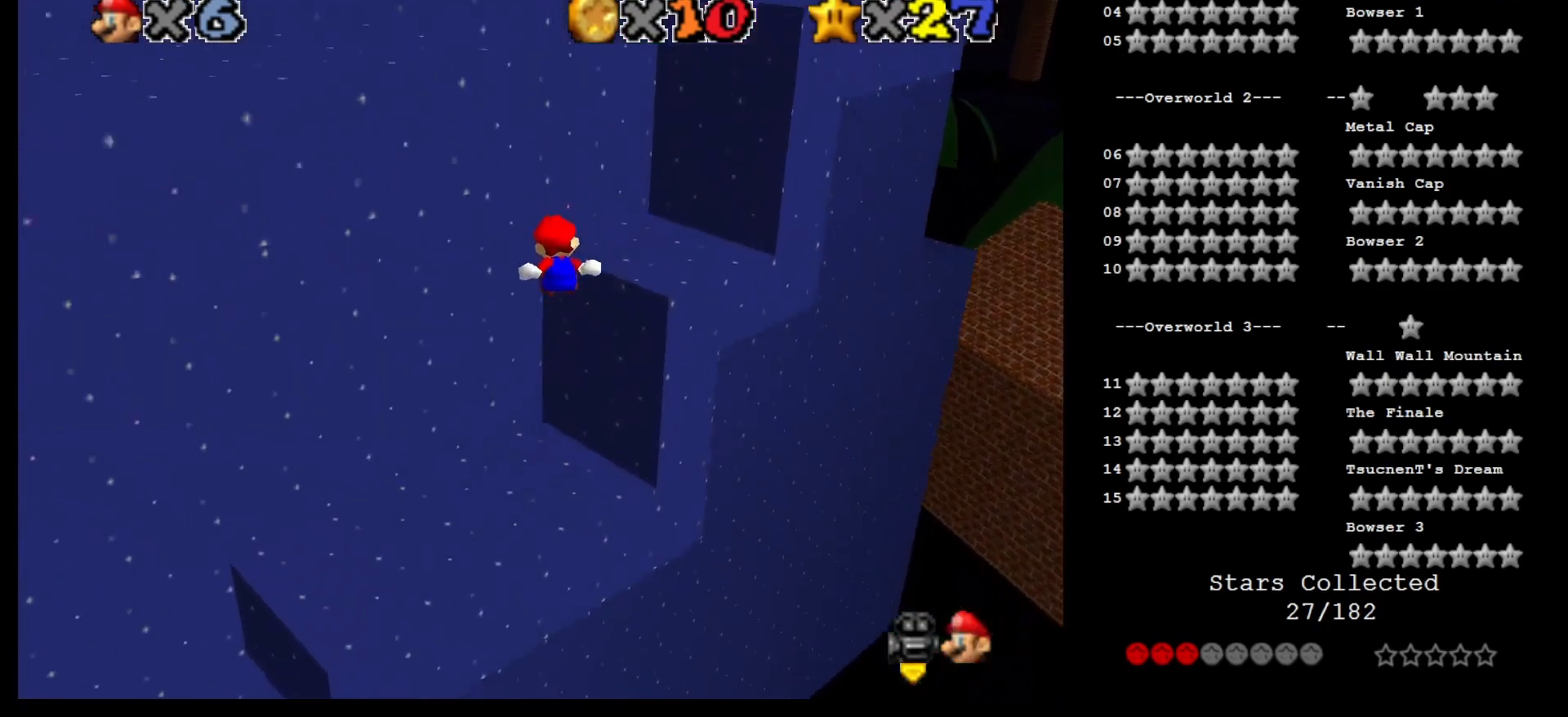
{"buttons": [], "left_stick": "center", "events": [[167, "left_stick", "down"], [283, "left_stick", "down-right"], [383, "left_stick", "center"]]}
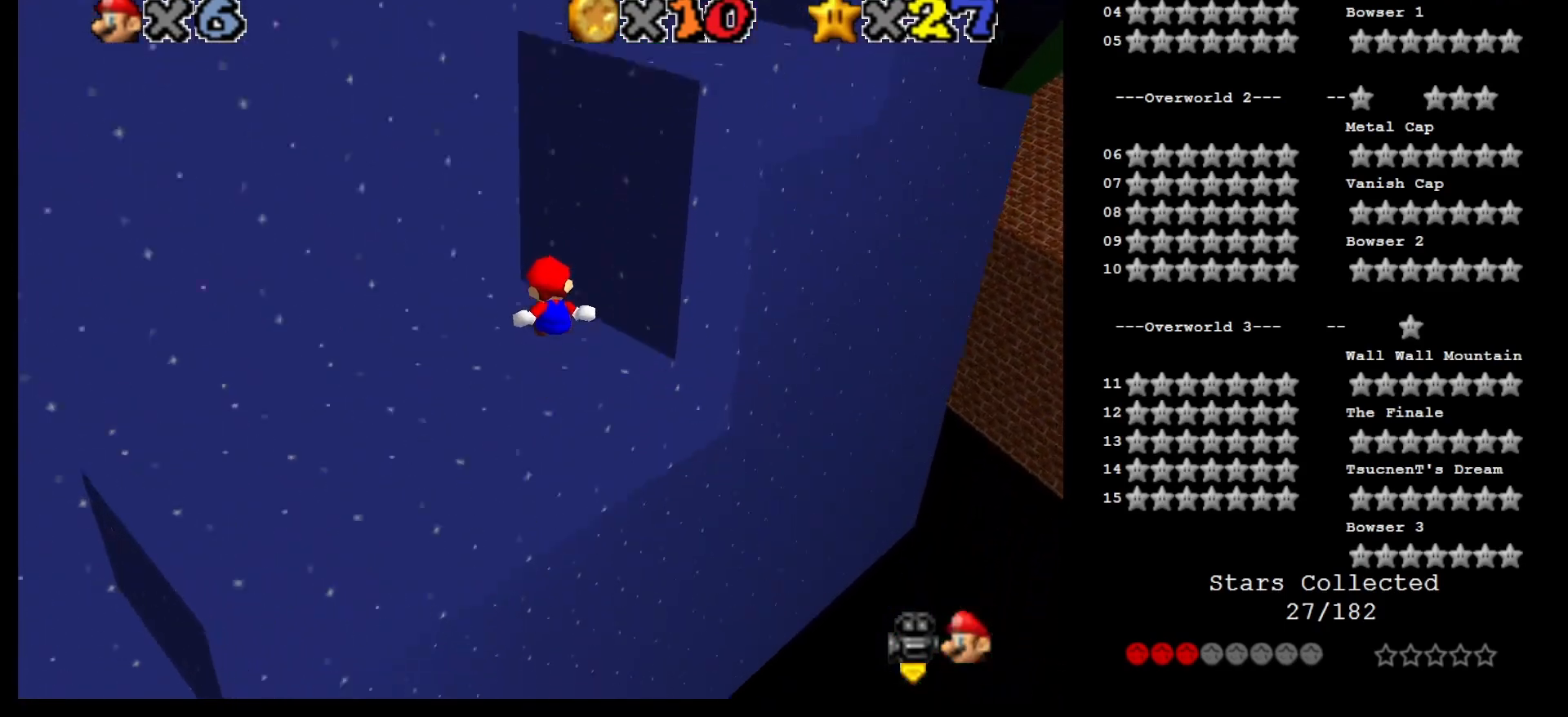
{"buttons": ["A"], "left_stick": "up-left", "events": [[83, "left_stick", "up-left"], [417, "A", "down"]]}
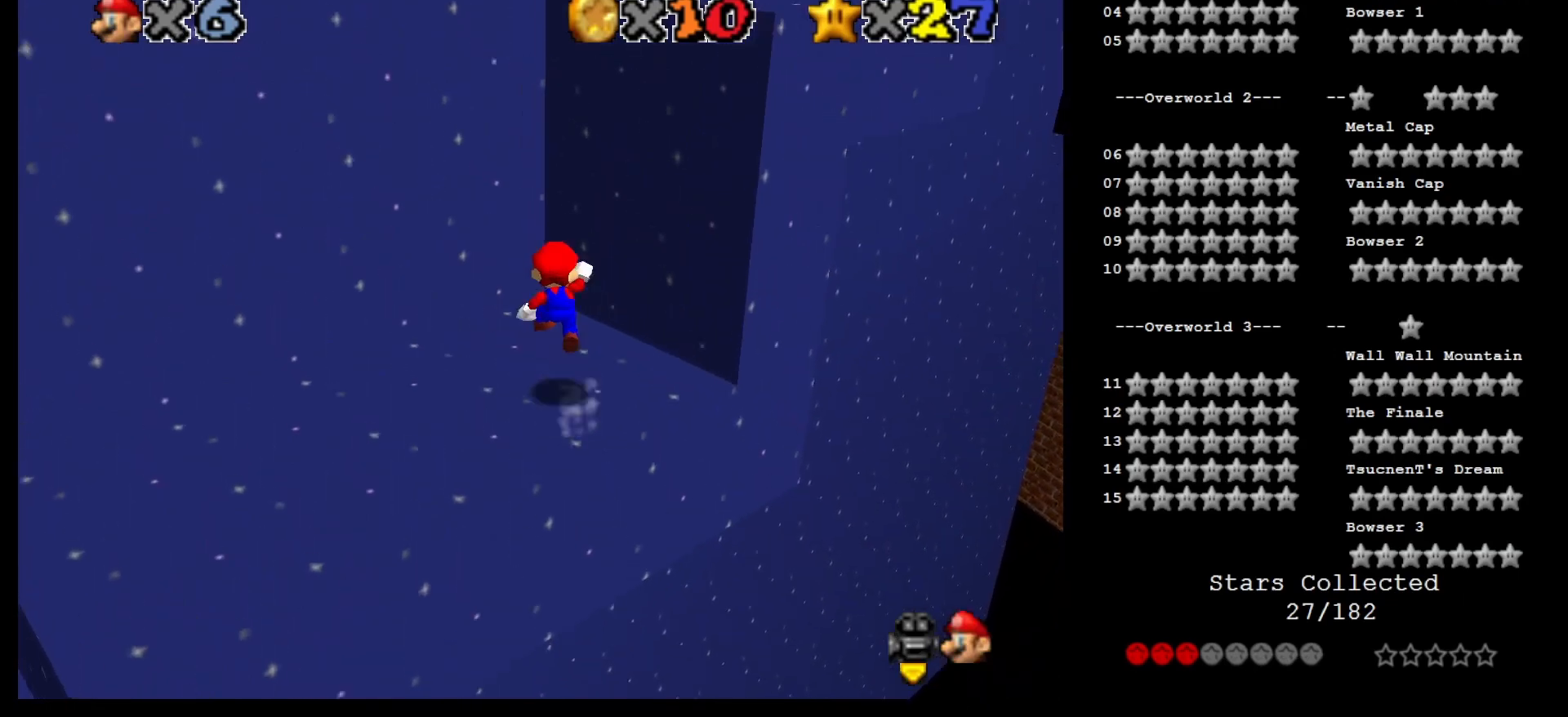
{"buttons": ["A"], "left_stick": "up-left", "events": [[133, "left_stick", "up"], [200, "A", "up"], [267, "R1", "down"], [317, "R1", "up"], [417, "A", "down"], [417, "left_stick", "up-left"]]}
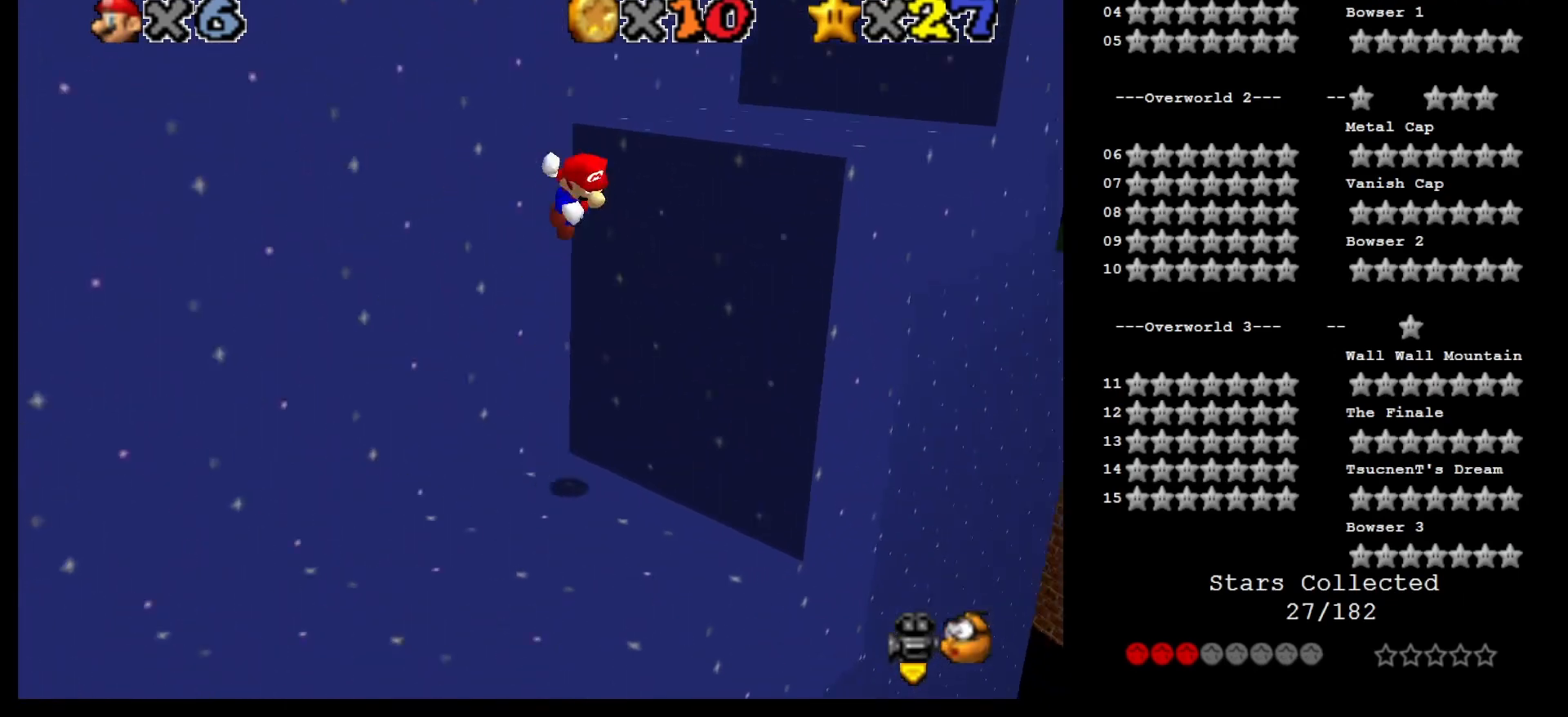
{"buttons": [], "left_stick": "up-right", "events": [[167, "A", "up"], [350, "C_DOWN", "down"], [417, "C_DOWN", "up"], [467, "left_stick", "up-right"]]}
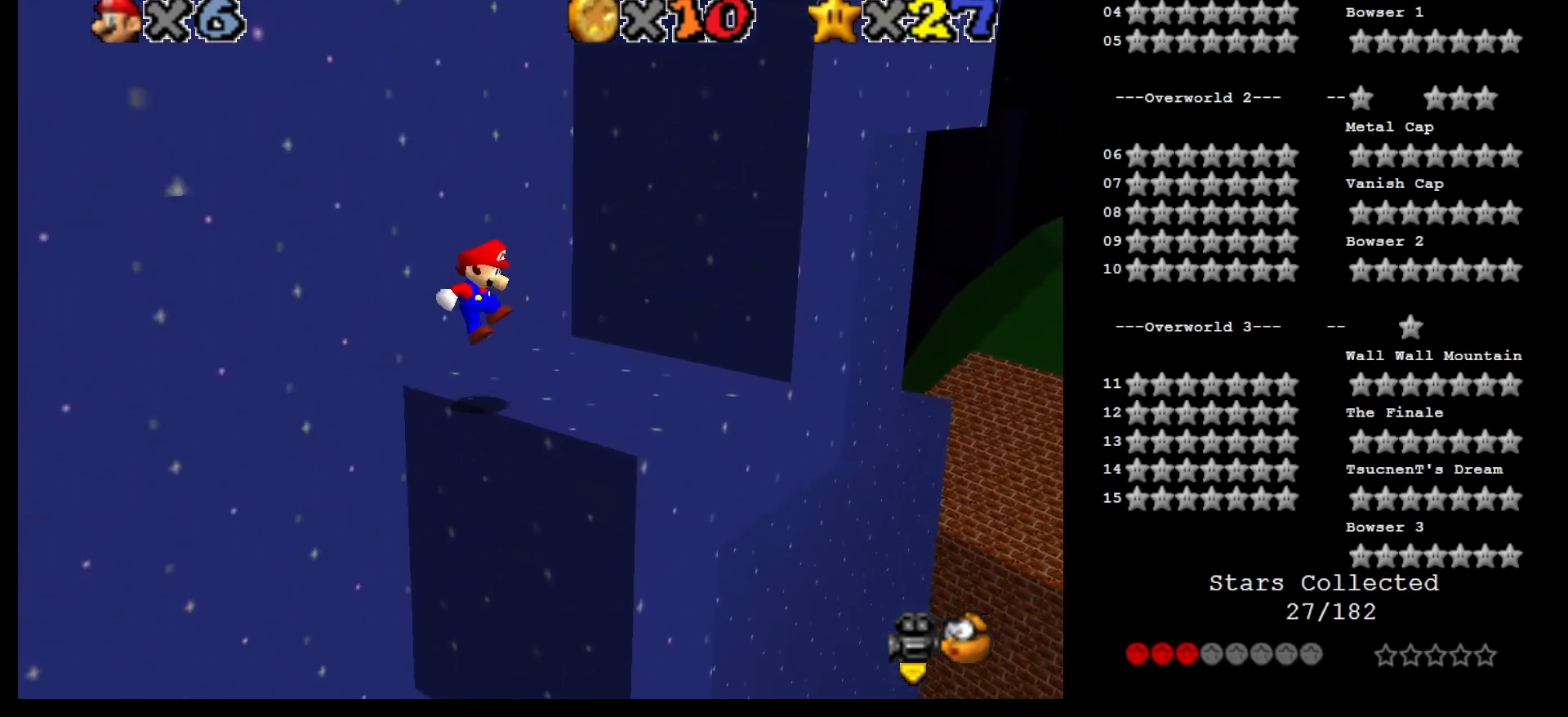
{"buttons": [], "left_stick": "right", "events": [[233, "left_stick", "right"]]}
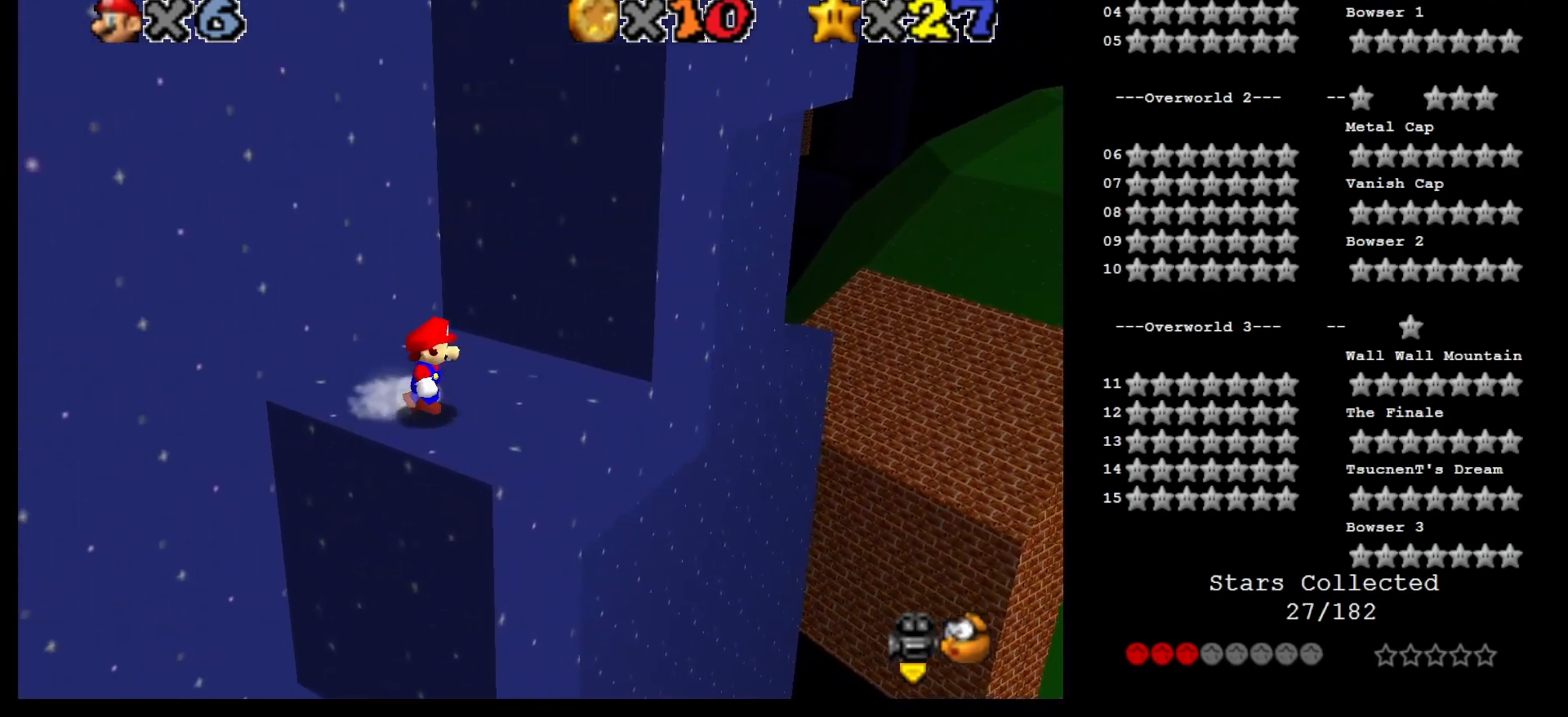
{"buttons": [], "left_stick": "up-left", "events": [[100, "left_stick", "up"], [250, "left_stick", "up-left"]]}
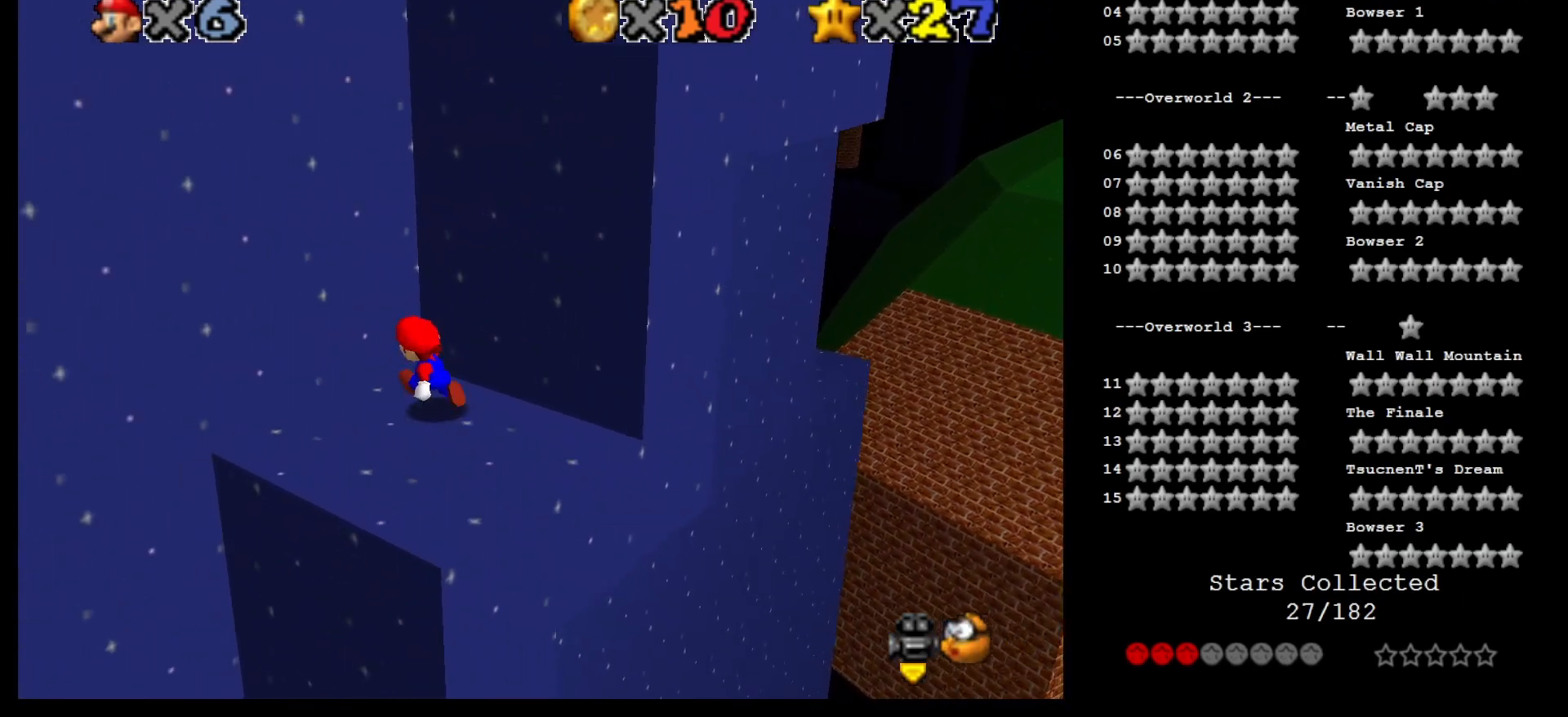
{"buttons": [], "left_stick": "down", "events": [[333, "C_LEFT", "down"], [333, "left_stick", "center"], [400, "left_stick", "down"], [467, "C_LEFT", "up"]]}
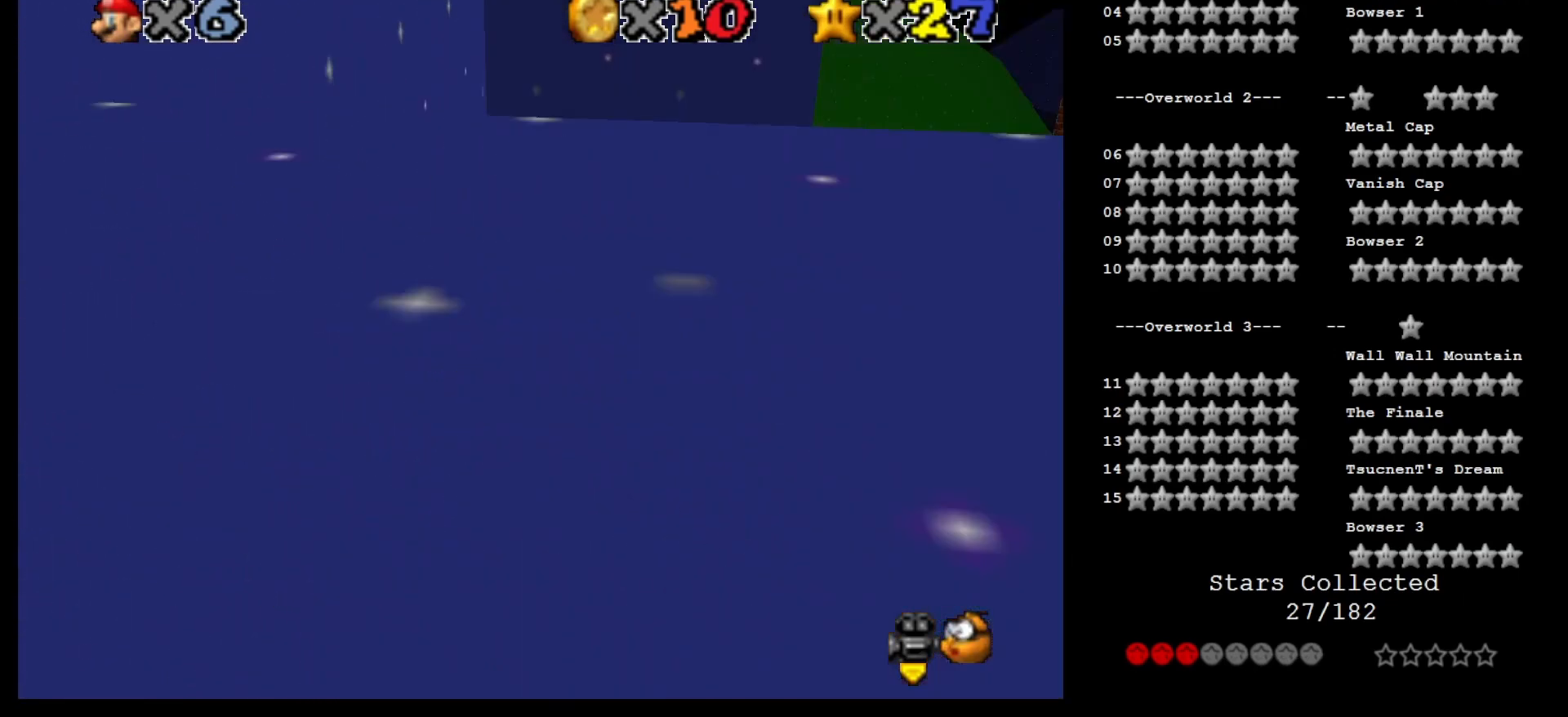
{"buttons": [], "left_stick": "up", "events": [[150, "left_stick", "right"], [483, "left_stick", "up"]]}
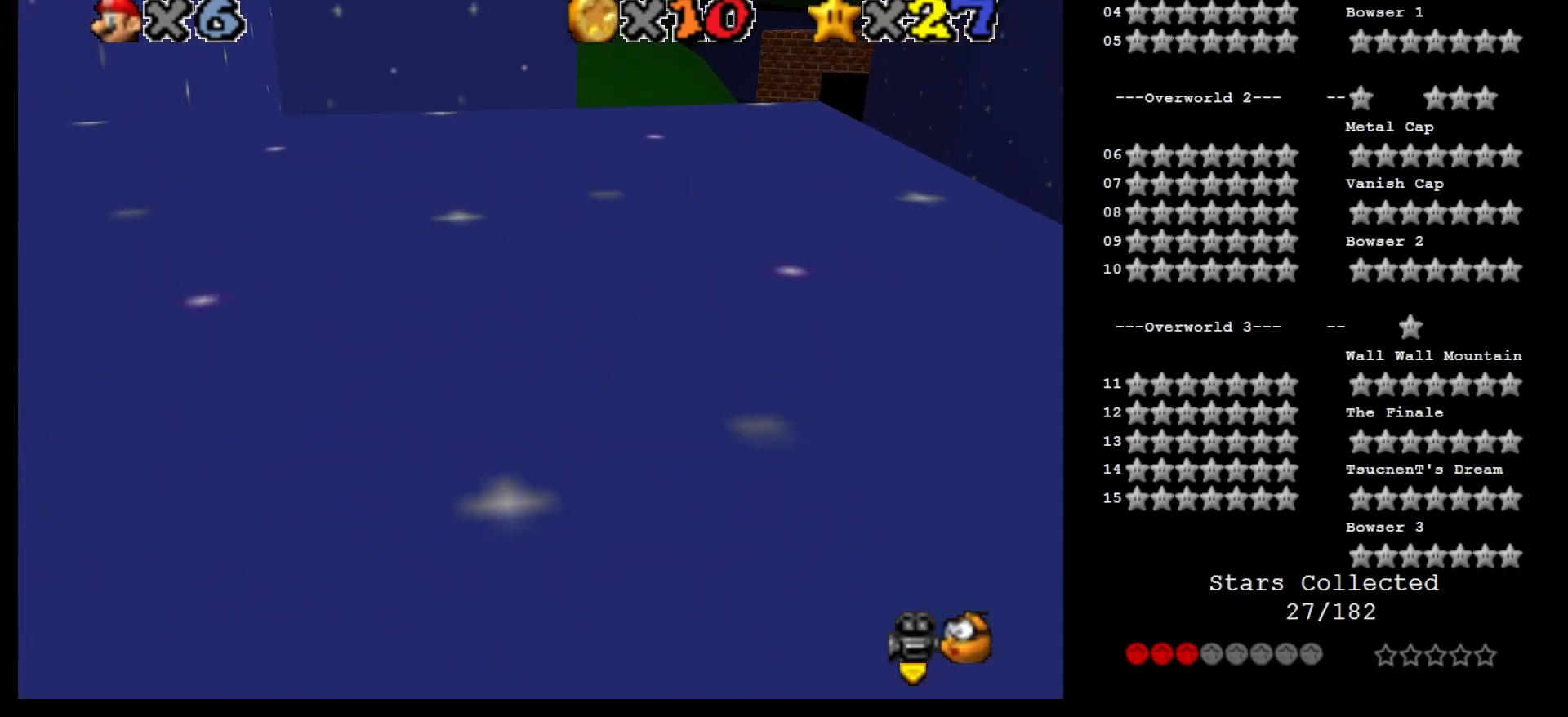
{"buttons": ["A"], "left_stick": "left", "events": [[50, "left_stick", "left"], [500, "A", "down"]]}
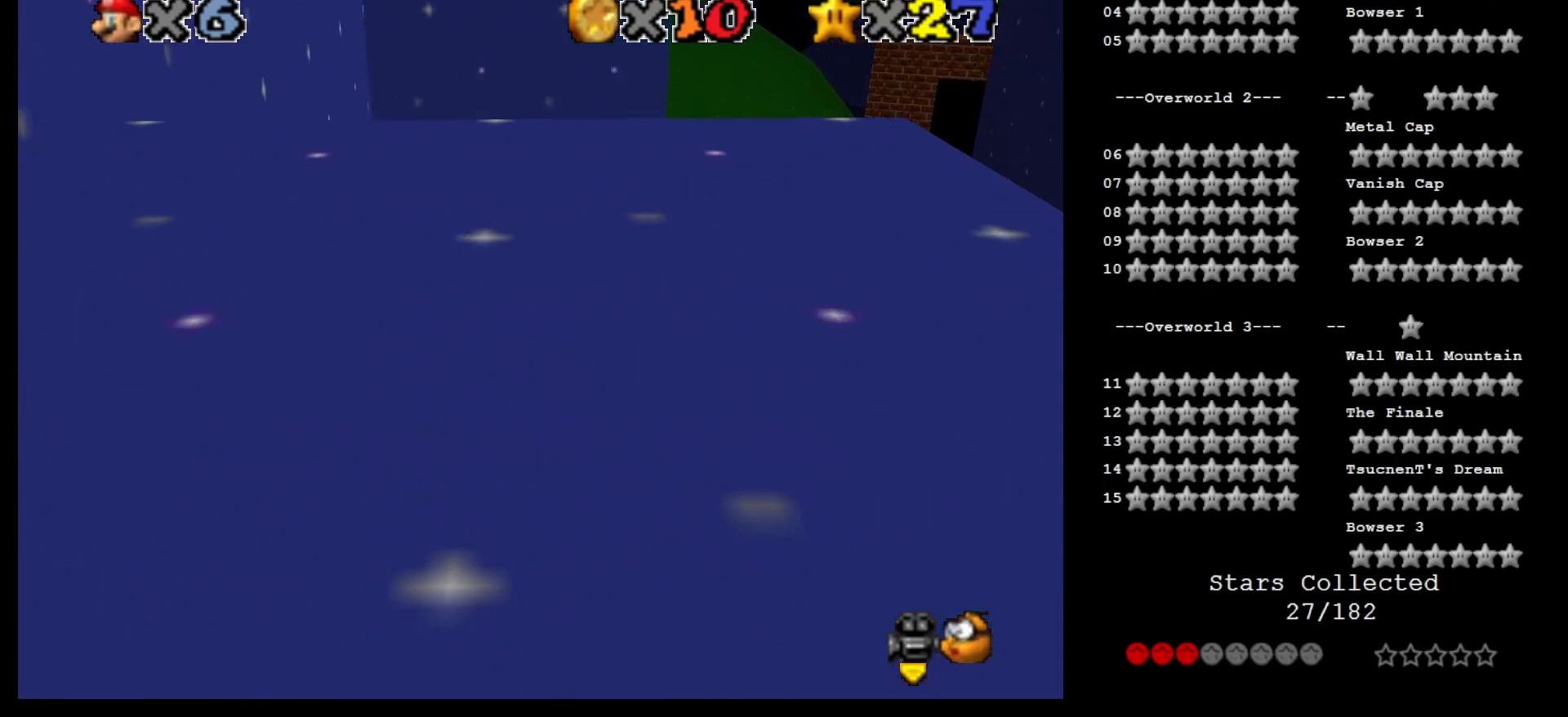
{"buttons": ["A"], "left_stick": "up-right", "events": [[150, "left_stick", "up"], [217, "left_stick", "up-right"]]}
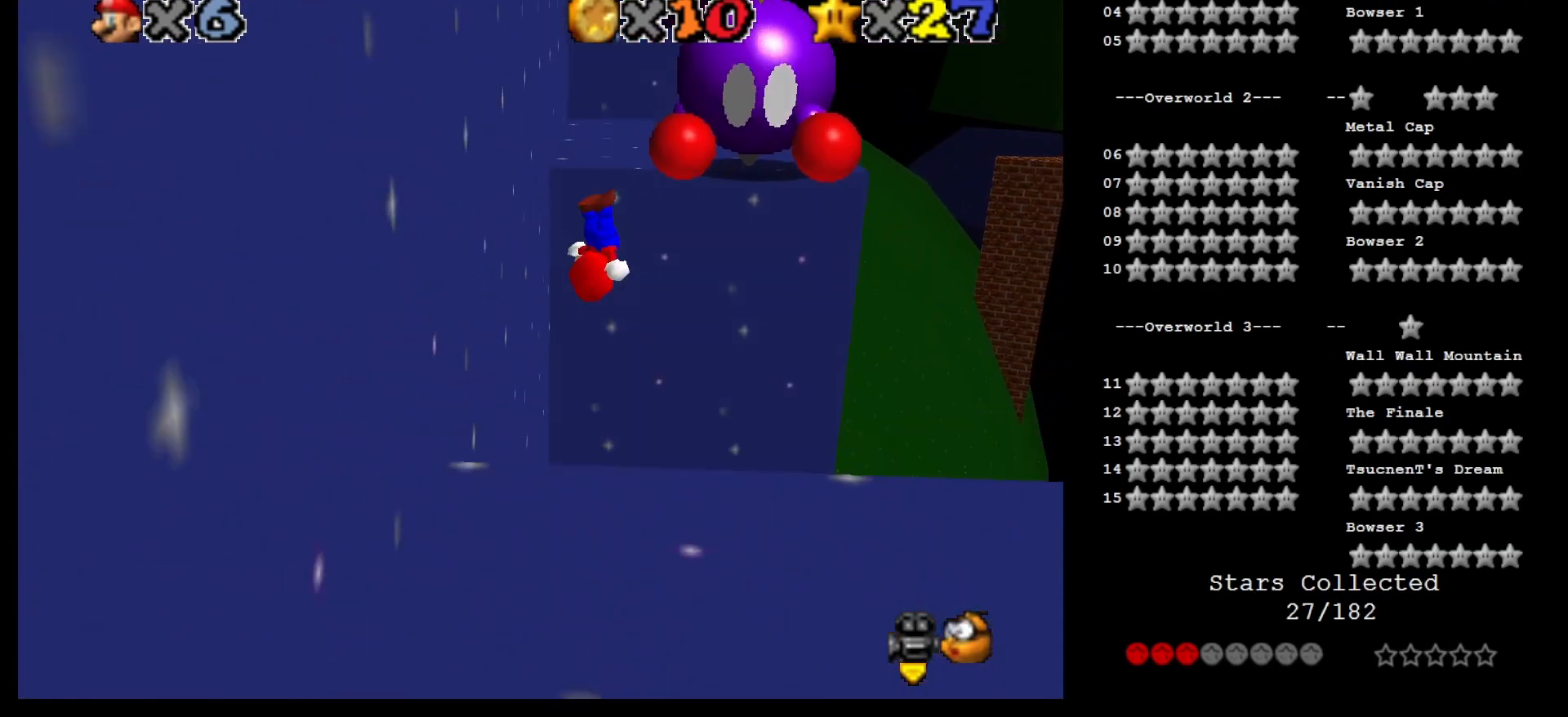
{"buttons": ["A"], "left_stick": "up", "events": [[100, "A", "up"], [133, "left_stick", "up"], [200, "A", "down"]]}
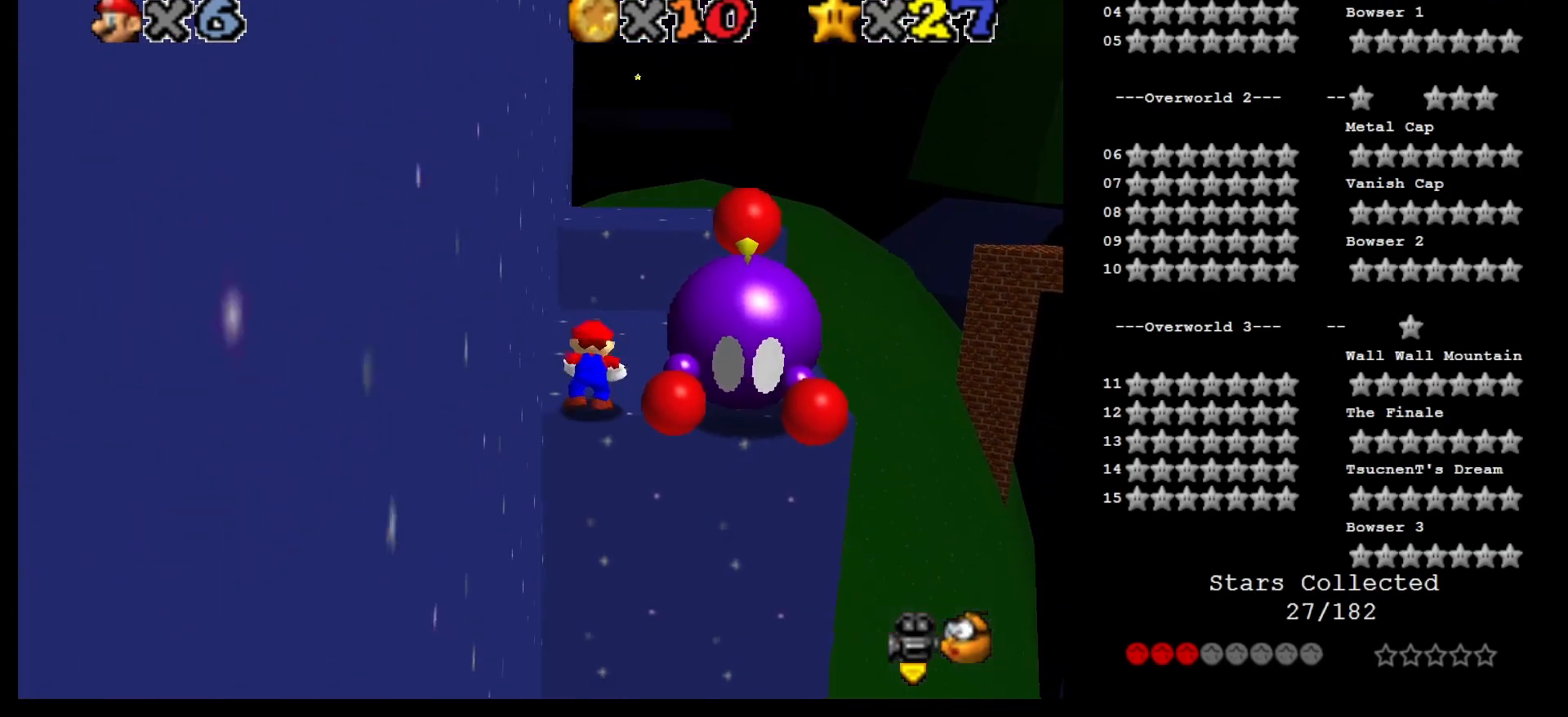
{"buttons": [], "left_stick": "up-right", "events": [[300, "B", "down"], [300, "left_stick", "up-right"], [367, "B", "up"], [400, "A", "up"]]}
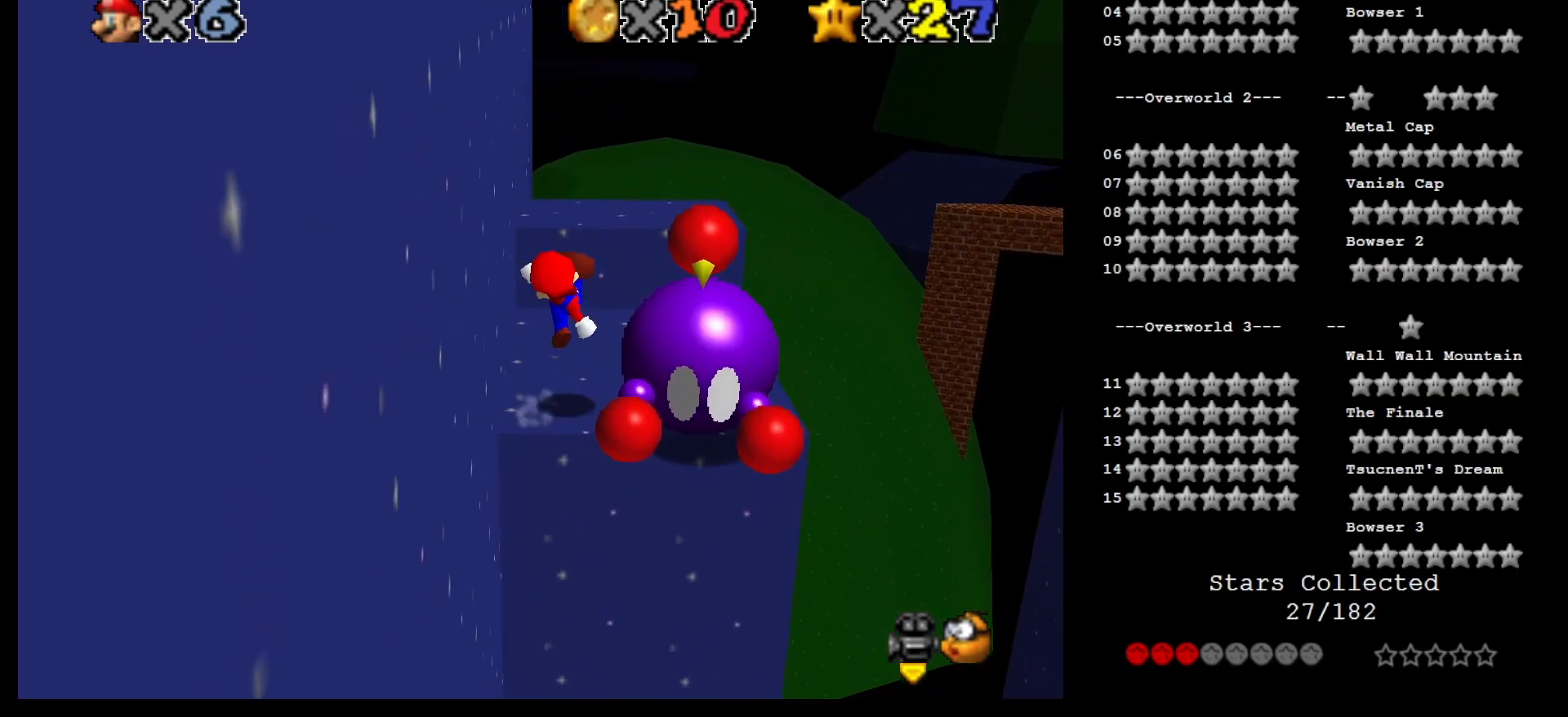
{"buttons": [], "left_stick": "up-left", "events": [[133, "left_stick", "up"], [233, "A", "down"], [417, "A", "up"], [417, "left_stick", "up-left"]]}
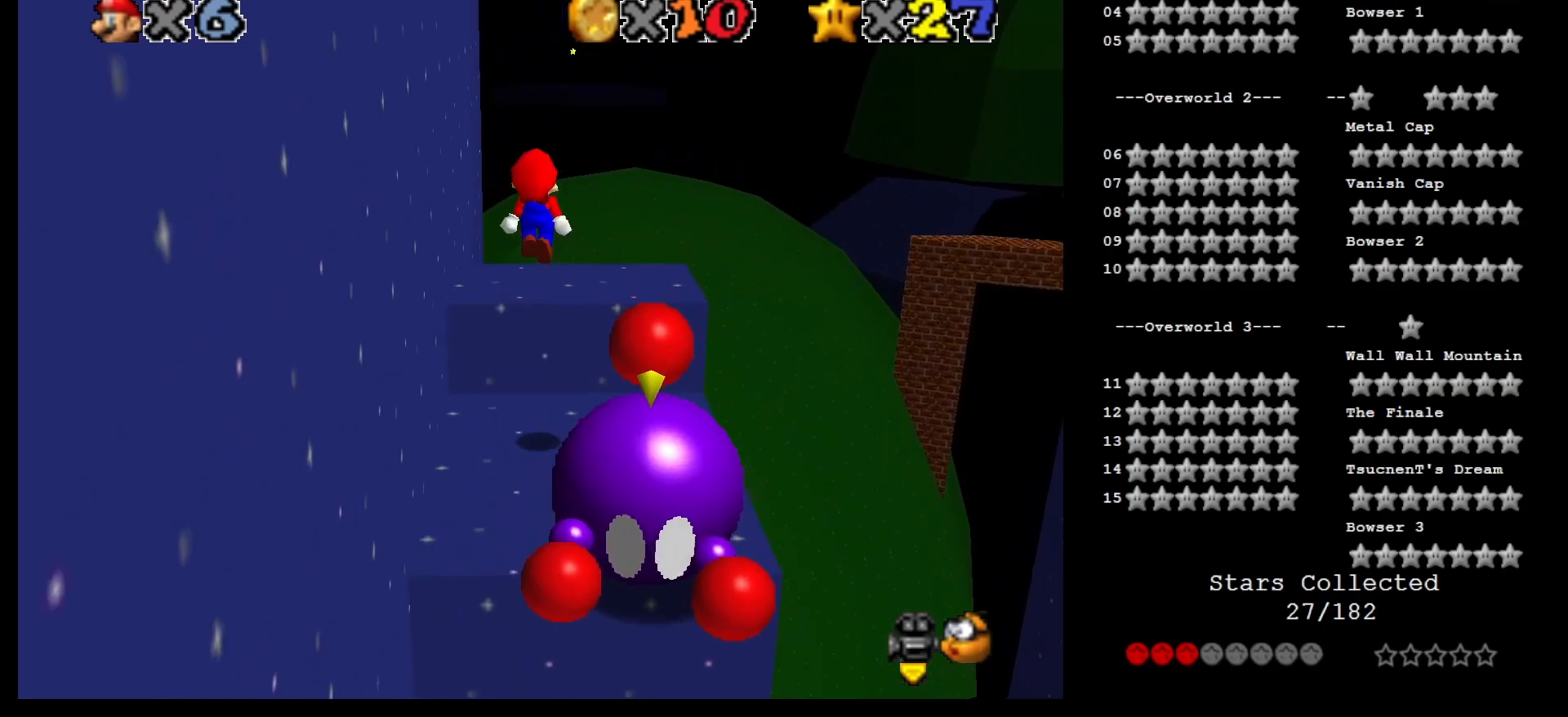
{"buttons": [], "left_stick": "center", "events": [[50, "left_stick", "down-left"], [133, "left_stick", "down"], [167, "C_RIGHT", "down"], [283, "C_RIGHT", "up"], [317, "left_stick", "center"]]}
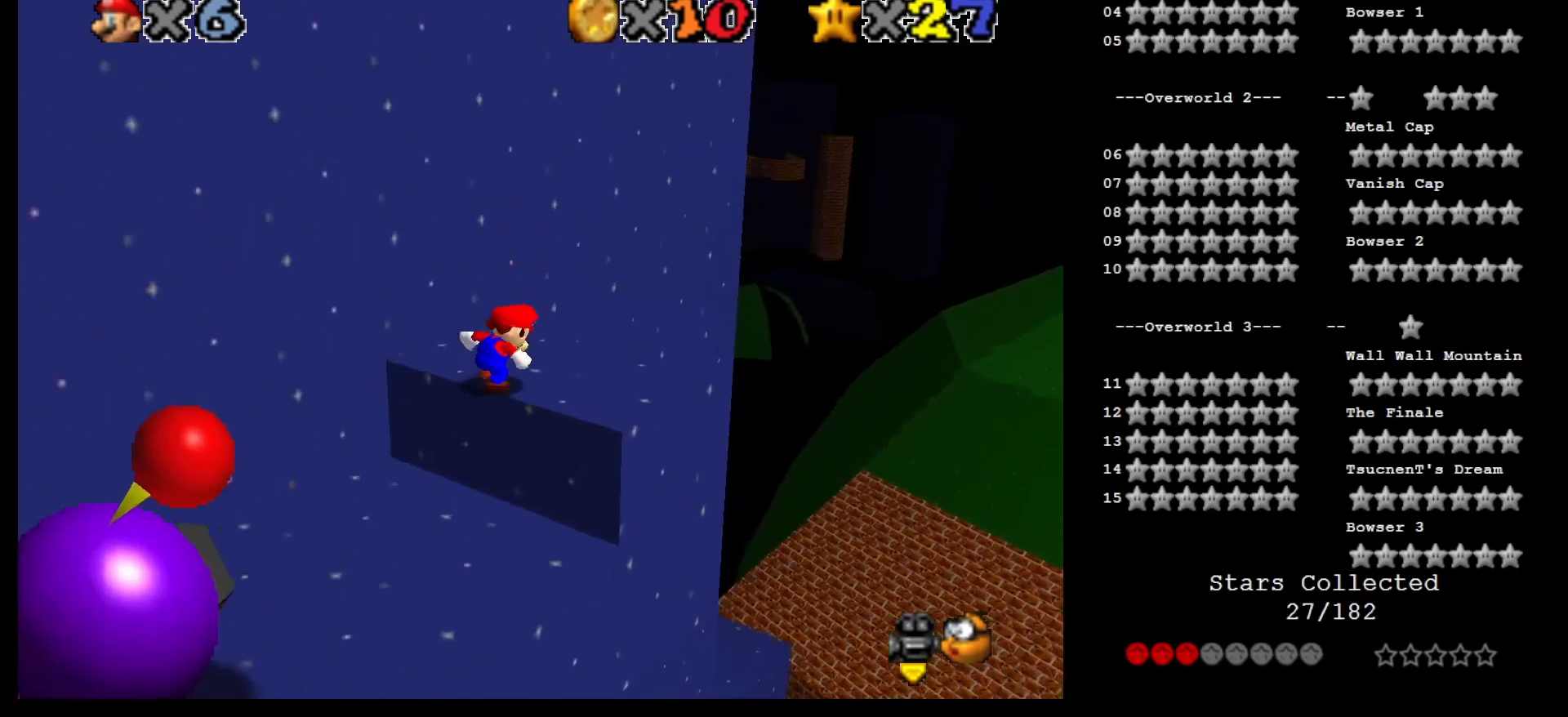
{"buttons": [], "left_stick": "center", "events": [[200, "A", "down"], [267, "A", "up"]]}
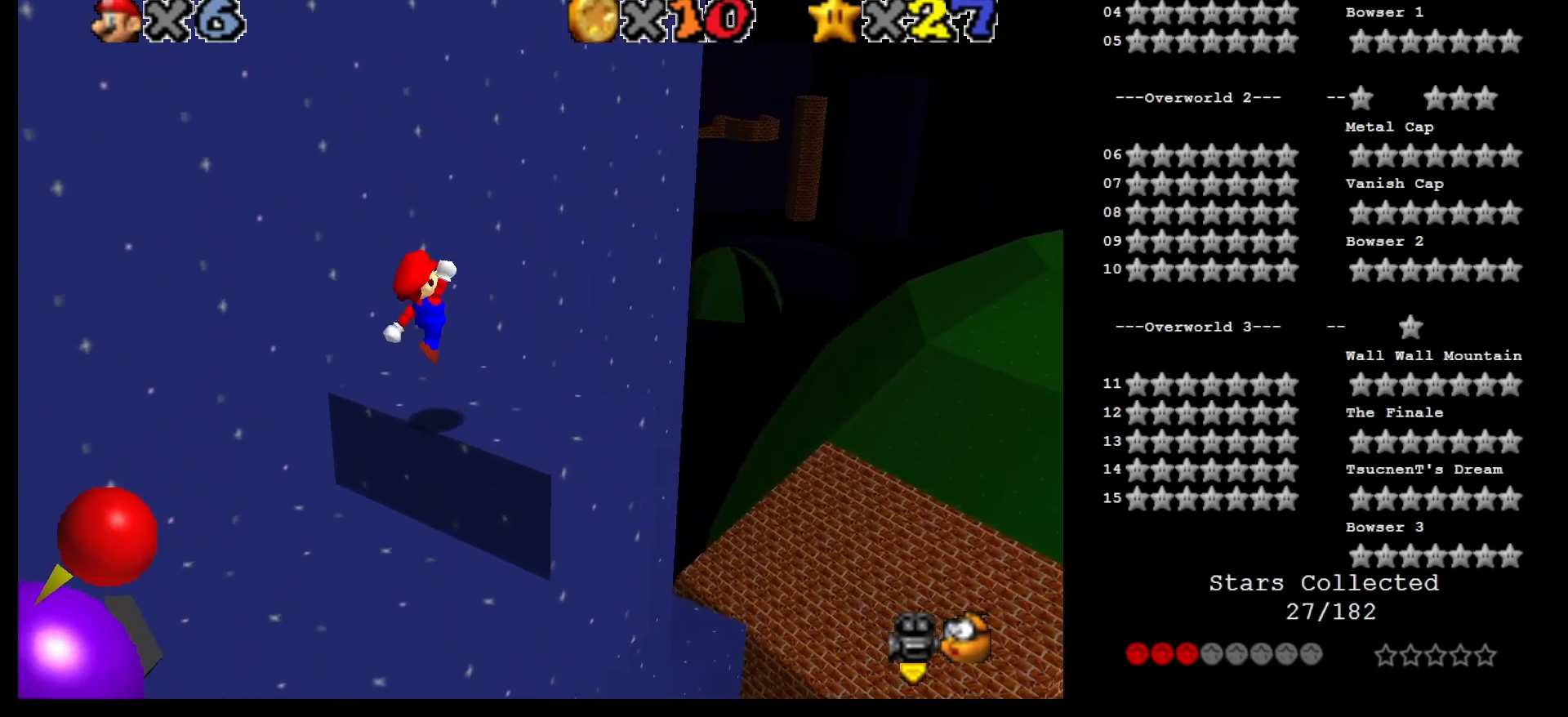
{"buttons": ["A"], "left_stick": "up-right", "events": [[133, "left_stick", "up-right"], [467, "A", "down"]]}
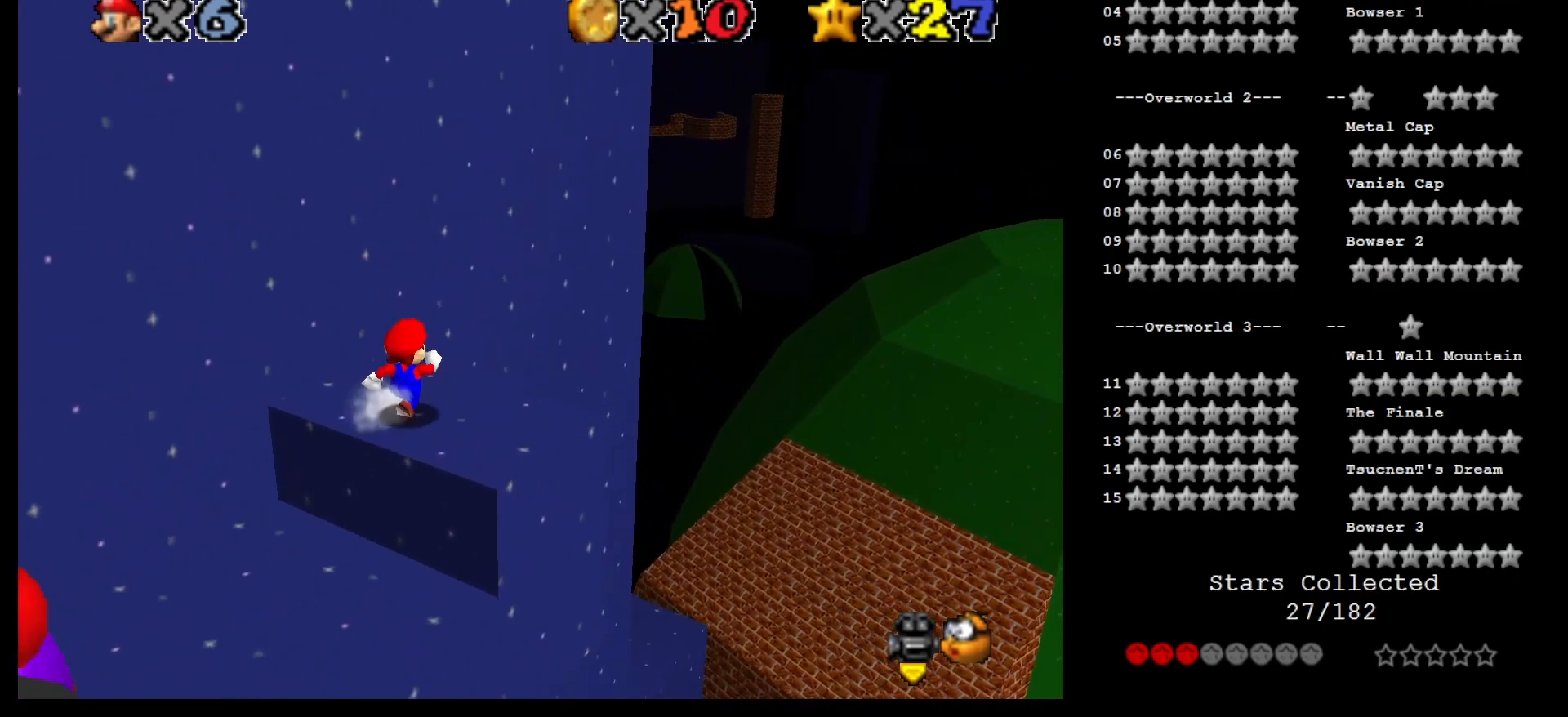
{"buttons": ["A"], "left_stick": "up-right", "events": []}
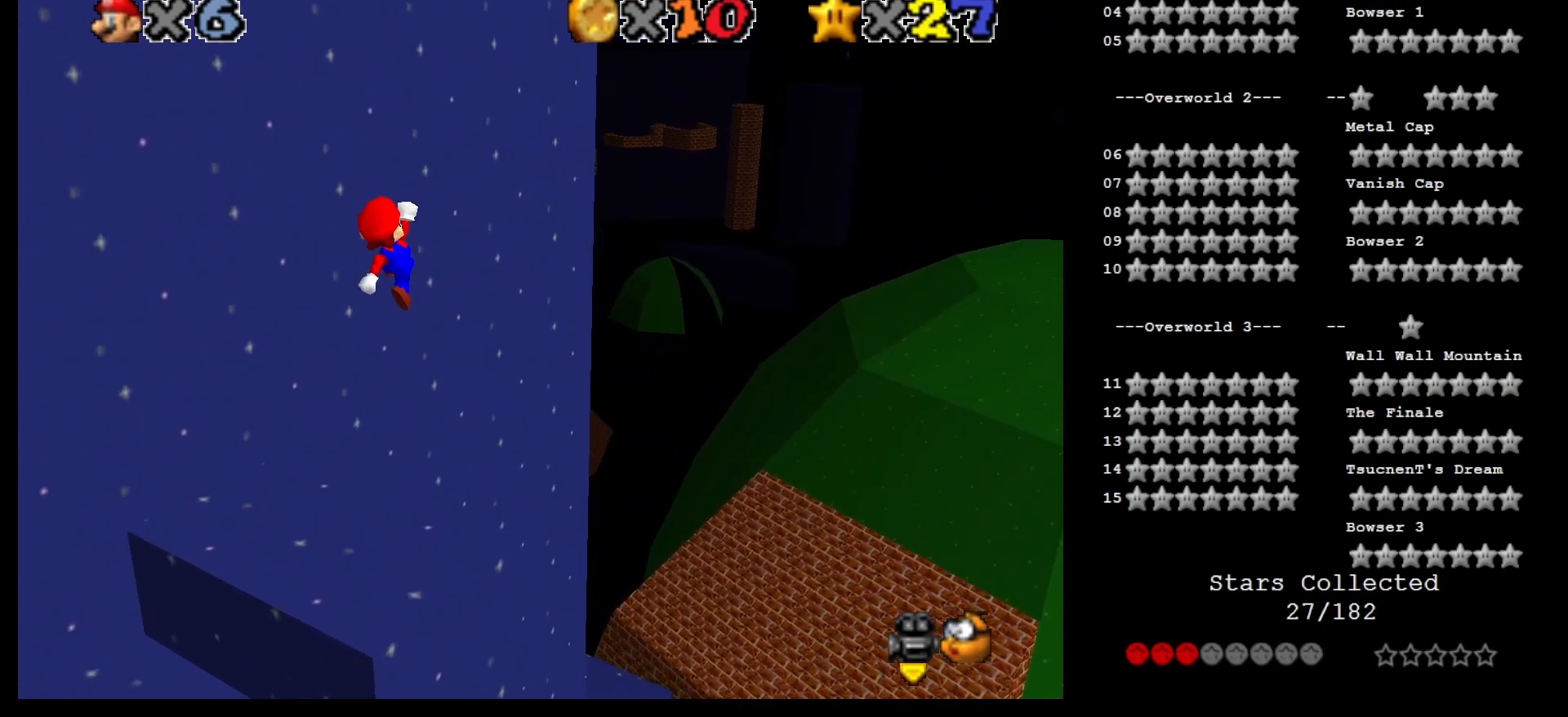
{"buttons": ["A"], "left_stick": "up-right", "events": []}
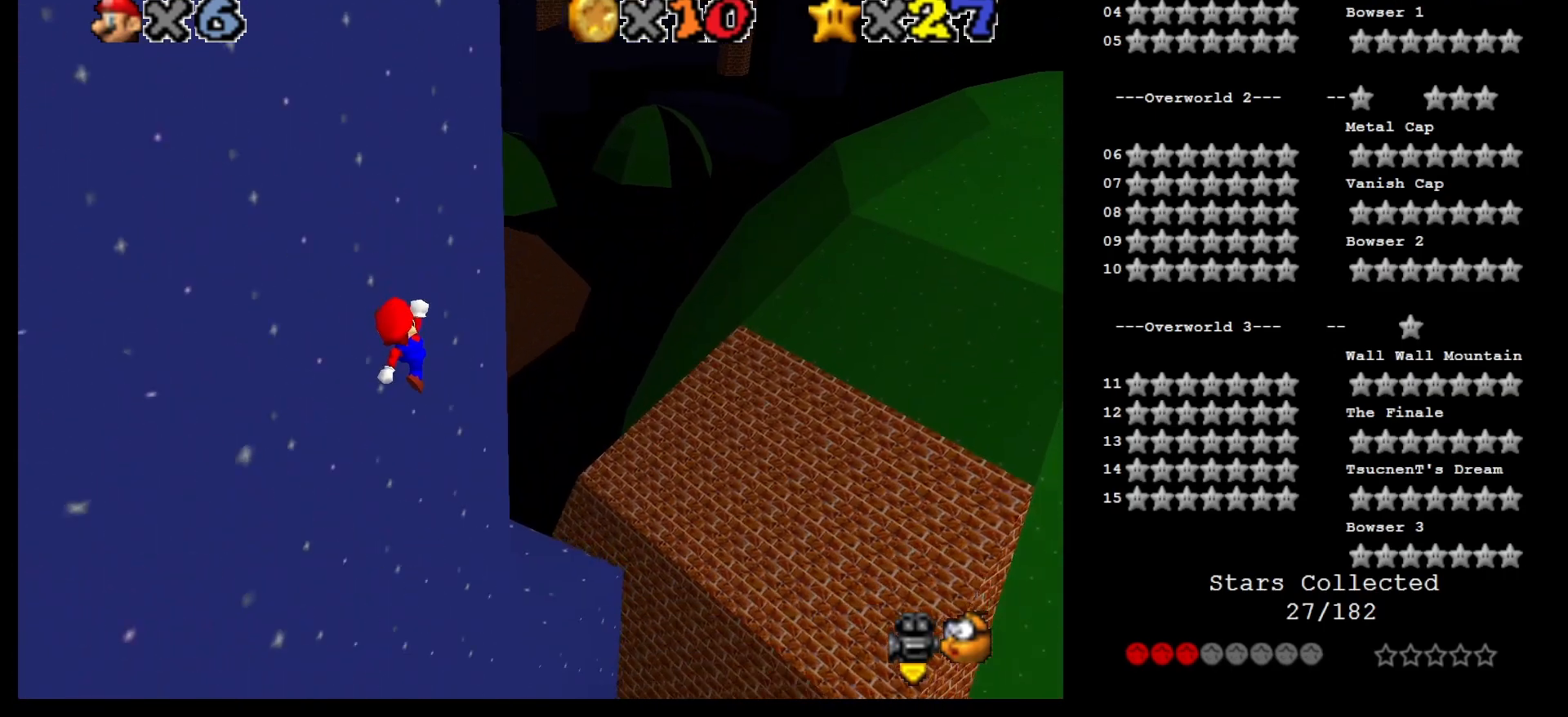
{"buttons": [], "left_stick": "up-left", "events": [[33, "left_stick", "center"], [117, "left_stick", "left"], [233, "B", "down"], [267, "A", "up"], [317, "left_stick", "up-left"], [383, "B", "up"]]}
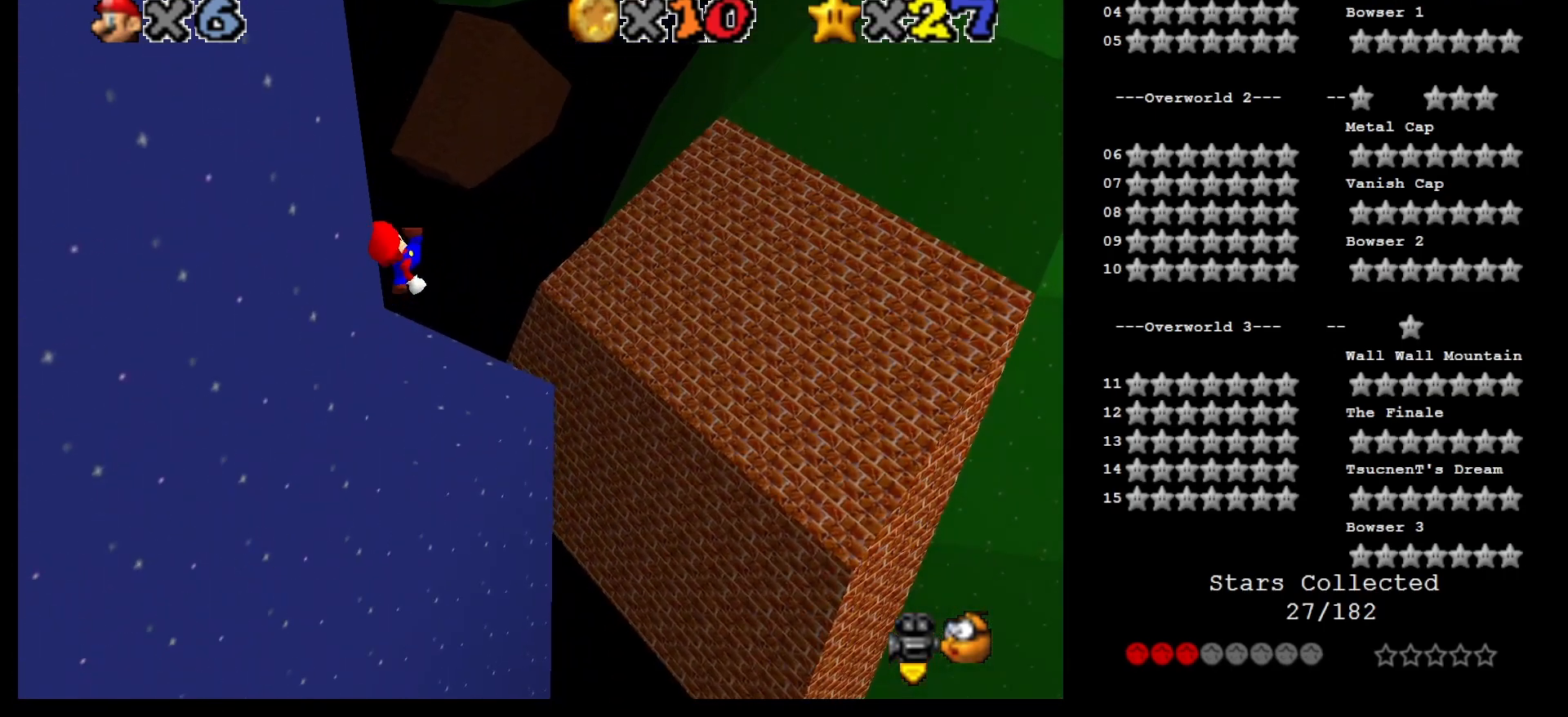
{"buttons": [], "left_stick": "up", "events": [[17, "left_stick", "left"], [200, "left_stick", "up-left"], [300, "C_LEFT", "down"], [383, "C_LEFT", "up"], [383, "left_stick", "up"]]}
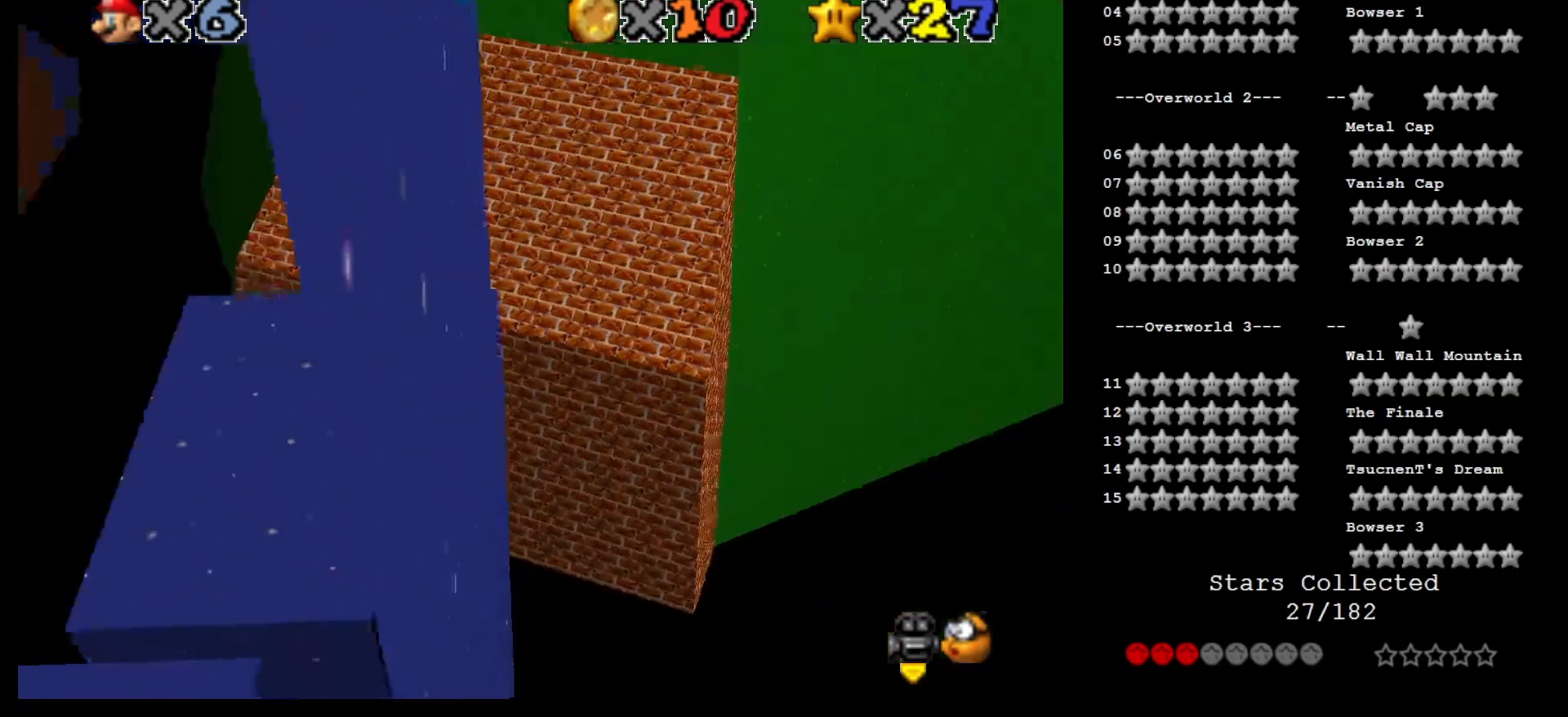
{"buttons": [], "left_stick": "up-right", "events": [[417, "left_stick", "up-right"]]}
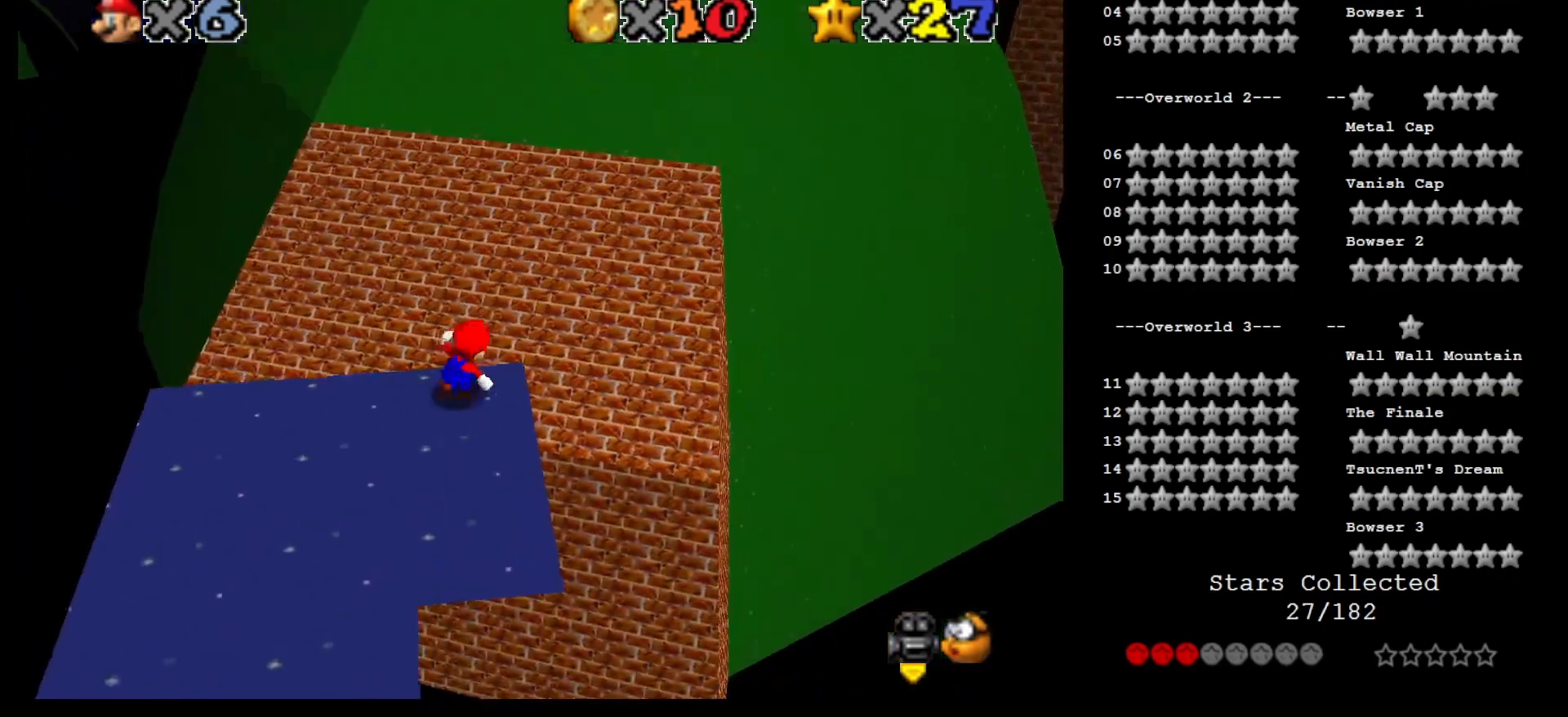
{"buttons": [], "left_stick": "up-right", "events": [[17, "Z", "down"], [50, "A", "down"], [133, "A", "up"], [267, "Z", "up"]]}
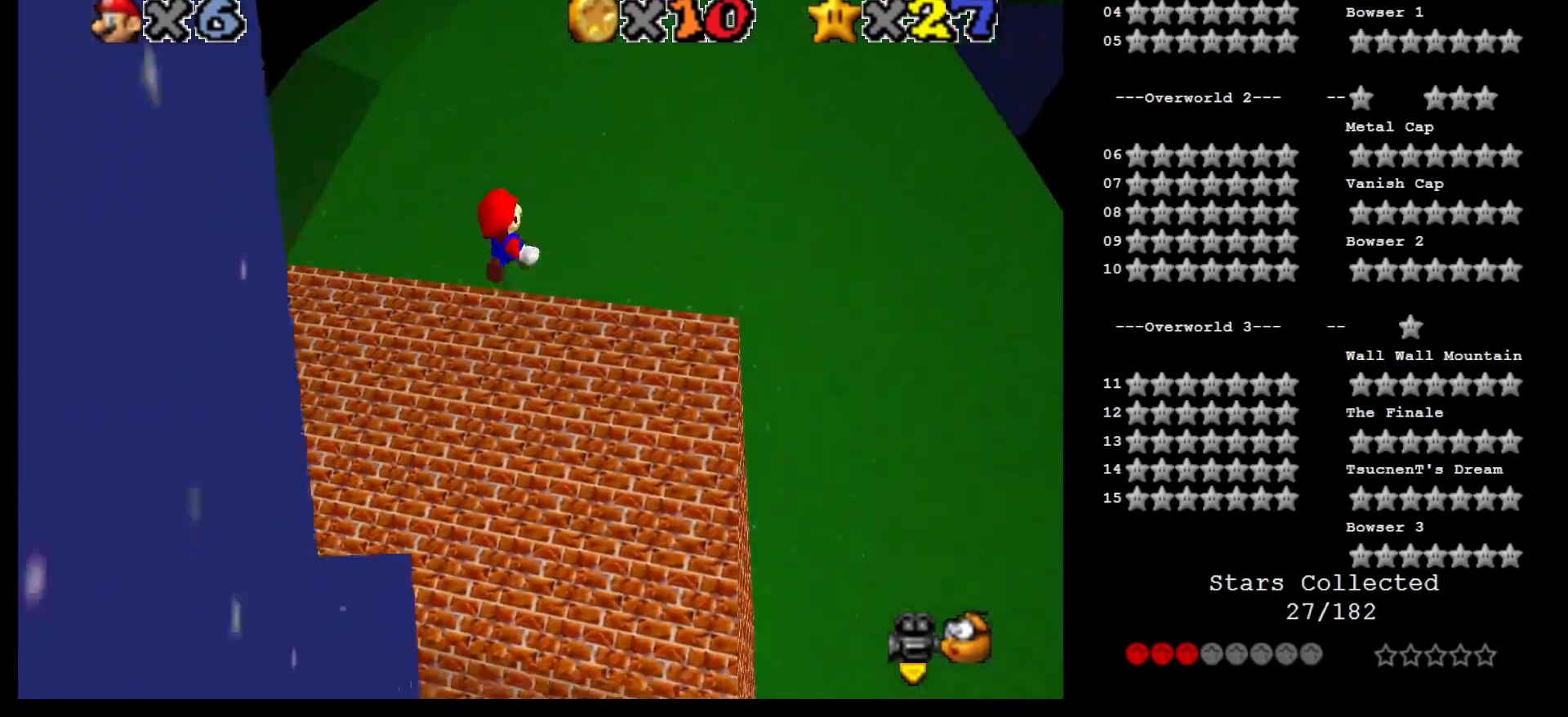
{"buttons": [], "left_stick": "up-left", "events": [[33, "left_stick", "up"], [250, "C_LEFT", "down"], [300, "C_LEFT", "up"], [433, "left_stick", "up-left"]]}
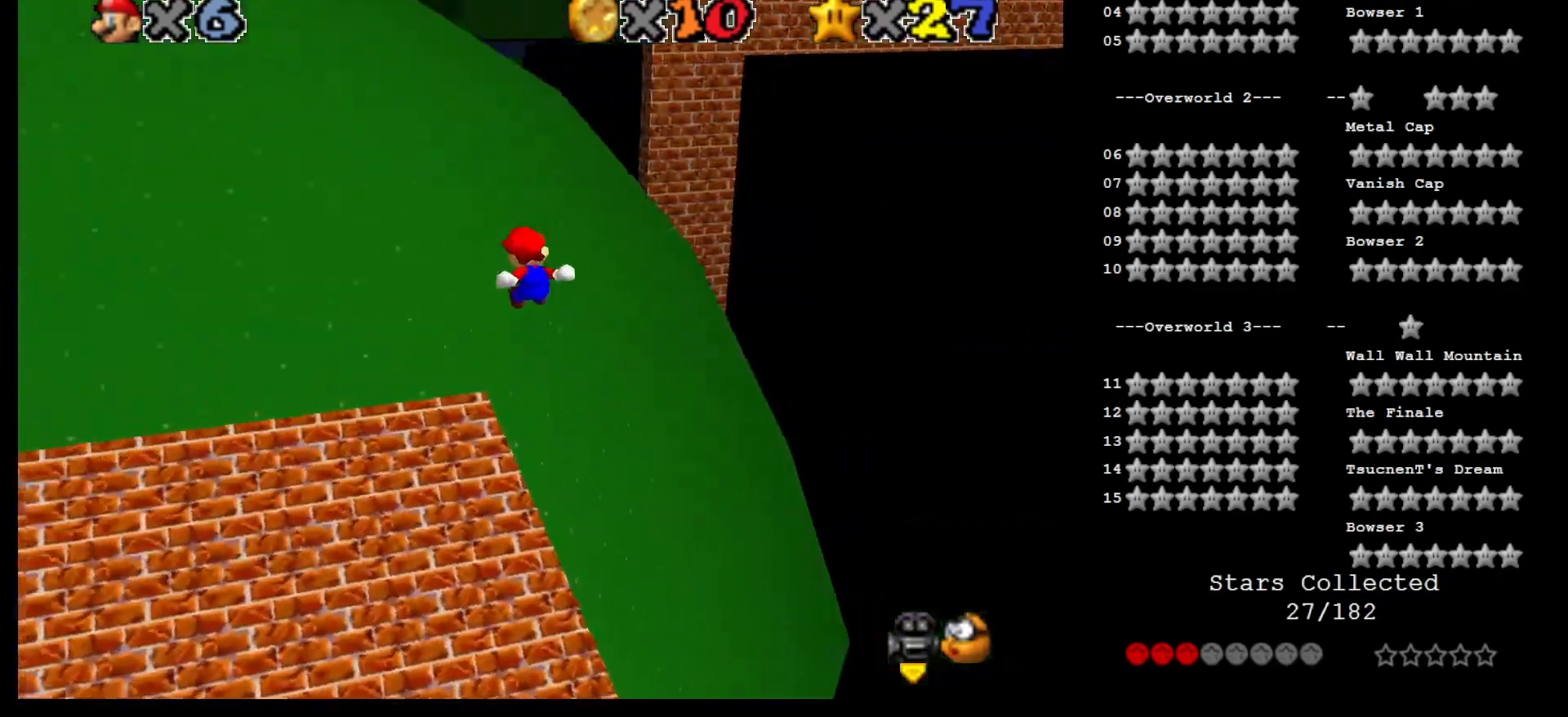
{"buttons": [], "left_stick": "up-left", "events": []}
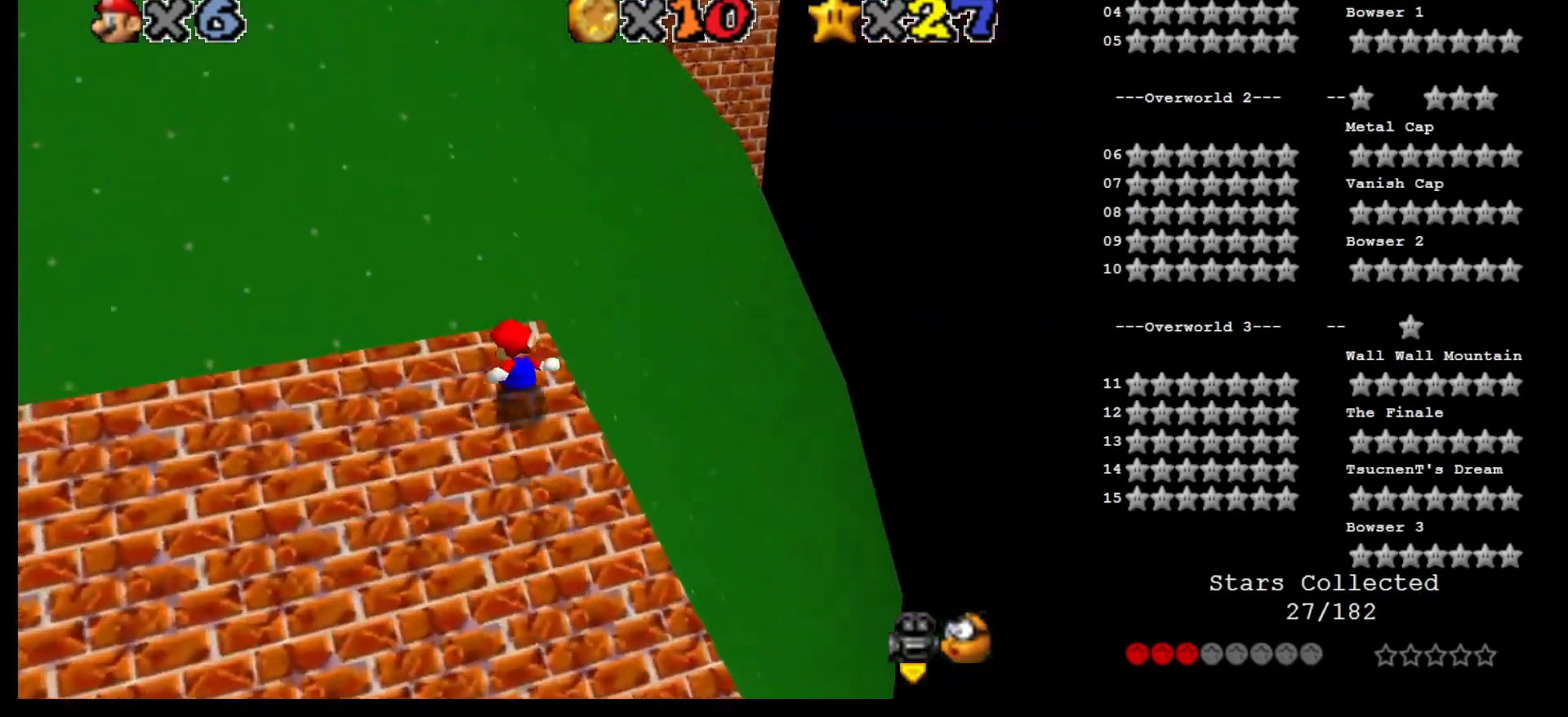
{"buttons": [], "left_stick": "up-left", "events": []}